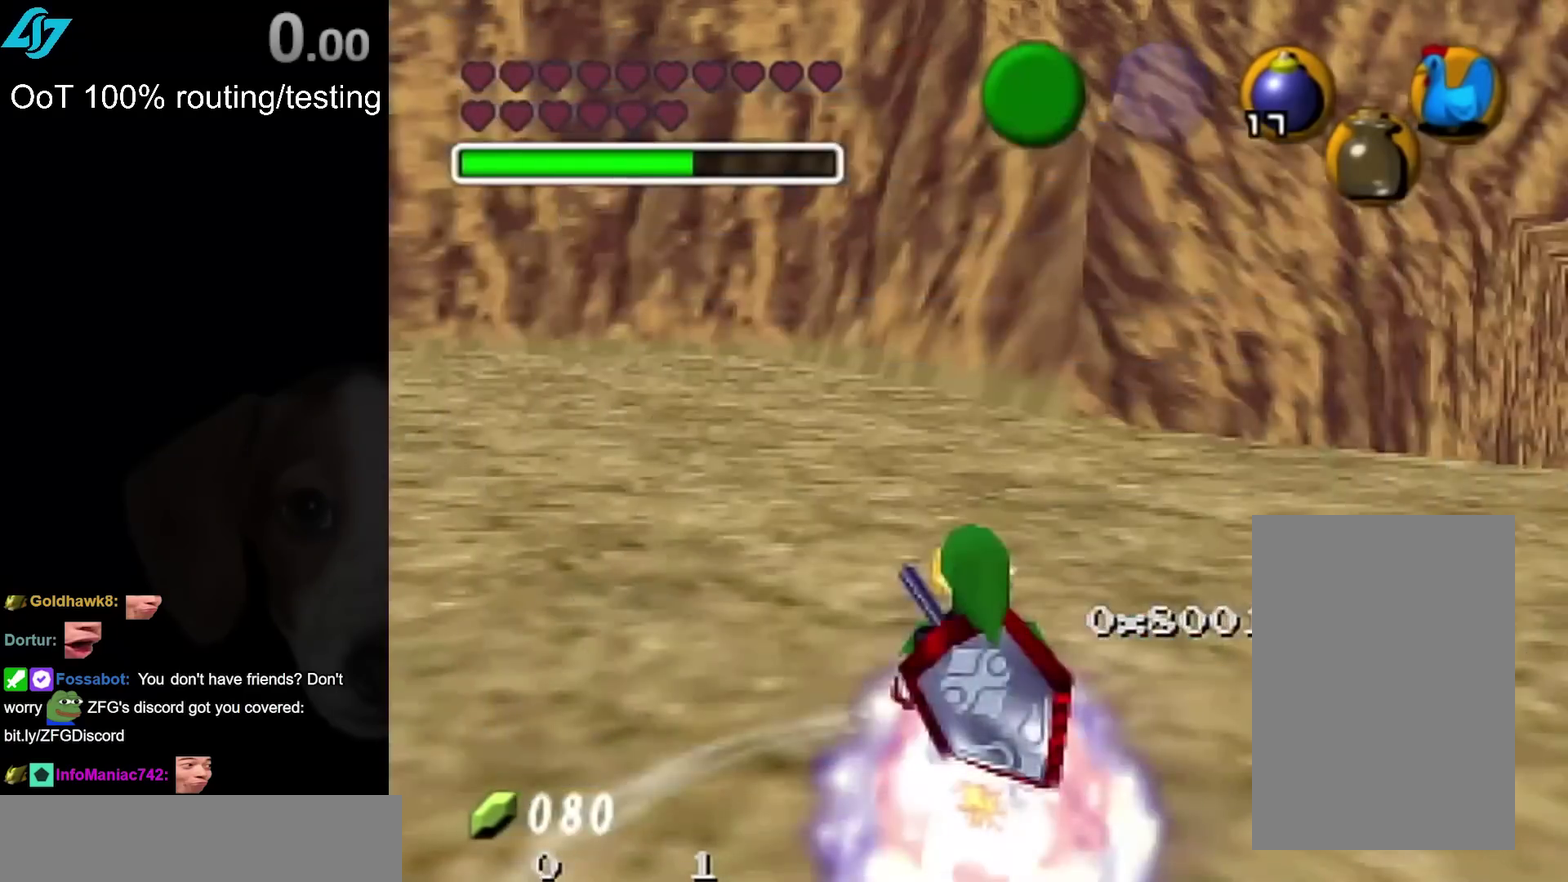
Gameplay with a controller; each line is a JSON object with the inputs held at the frame after it. "events" lists button and stick changes between this image and that frame as [ms after this image, input, new state], when the widget could be followed in between. Not read: L2 L3 R3.
{"buttons": [], "left_stick": "center", "right_stick": "center", "events": [[200, "SELECT", "down"], [350, "SELECT", "up"]]}
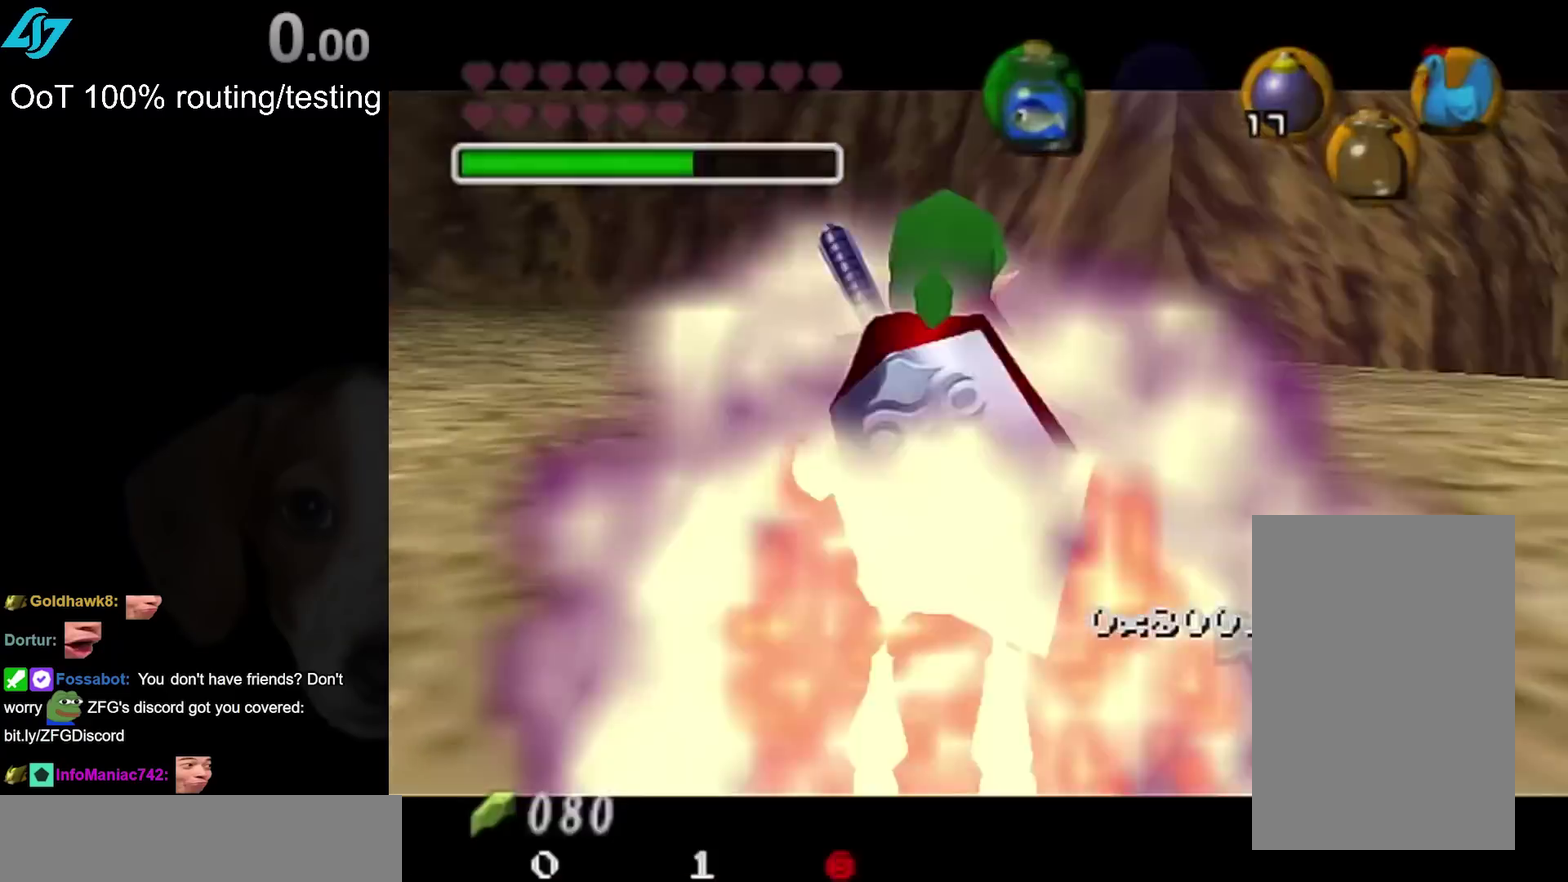
{"buttons": [], "left_stick": "center", "right_stick": "center", "events": []}
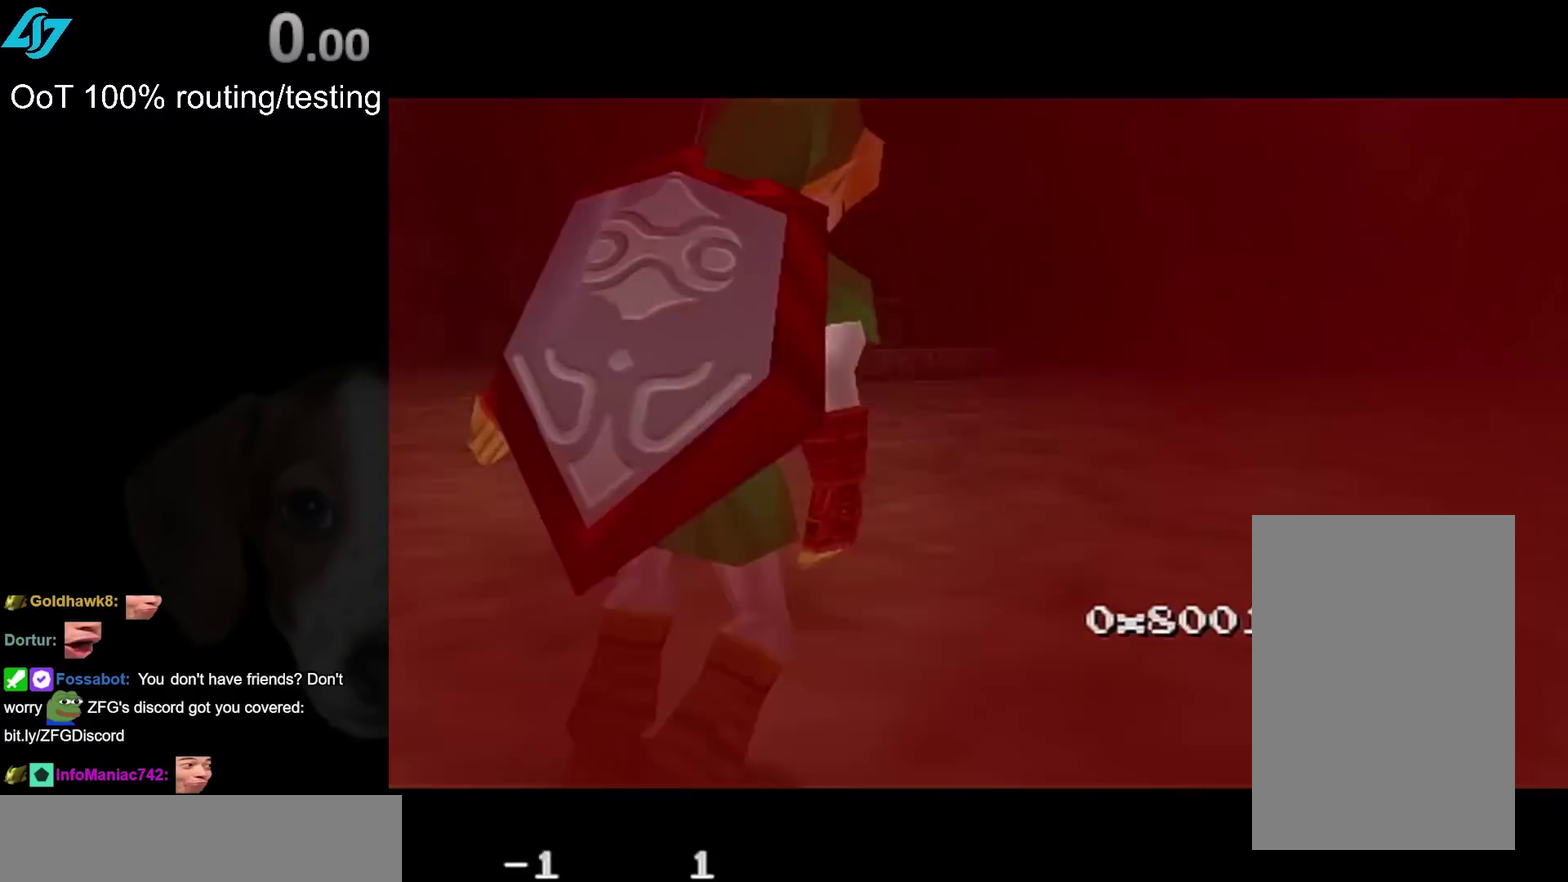
{"buttons": [], "left_stick": "center", "right_stick": "center", "events": []}
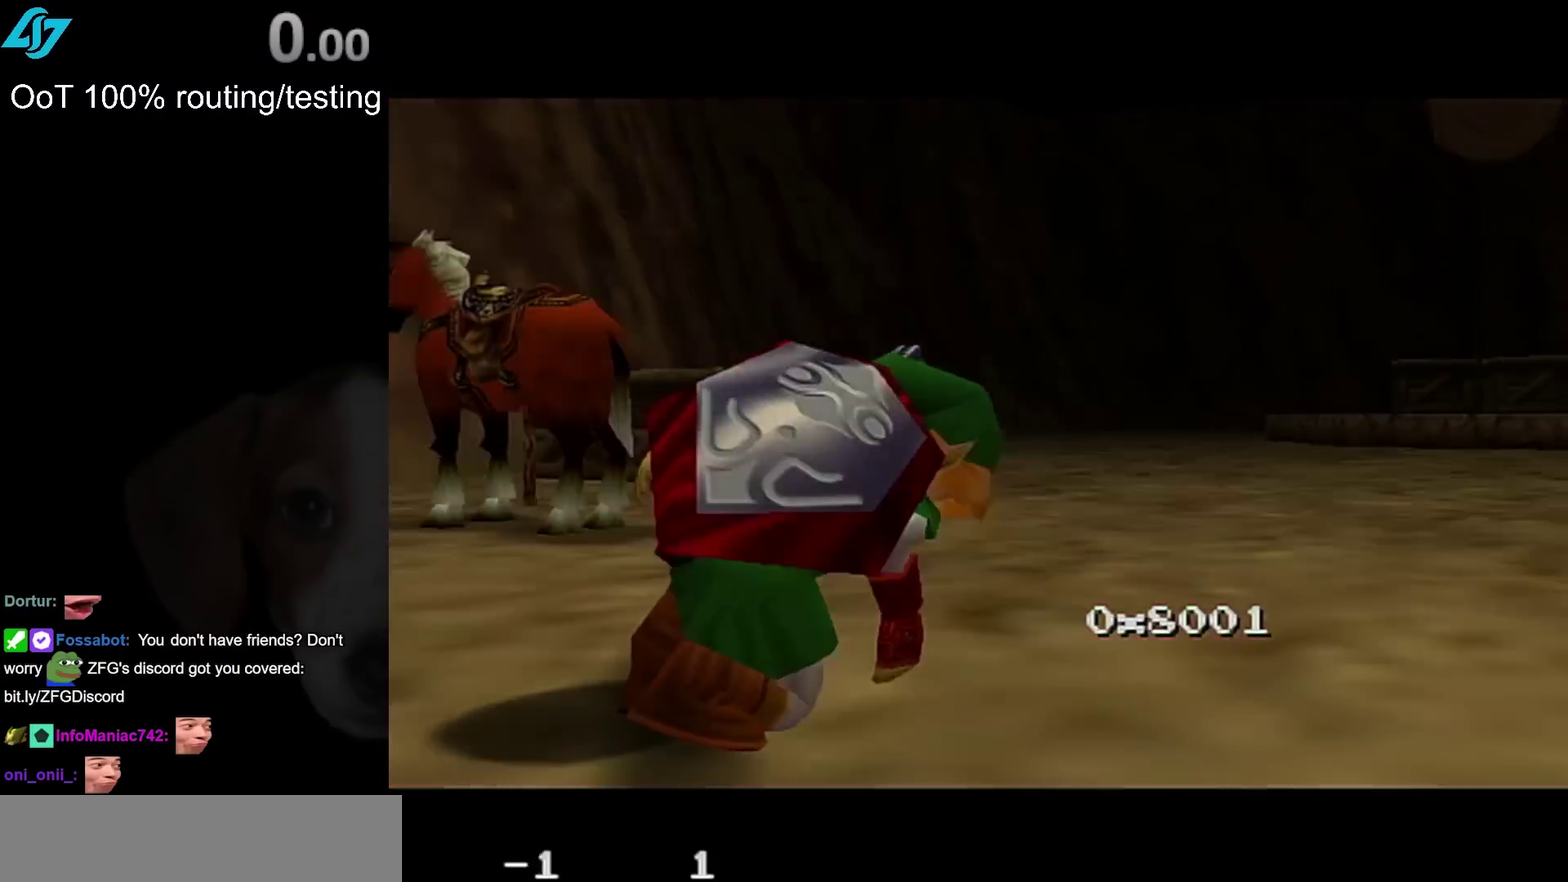
{"buttons": [], "left_stick": "center", "right_stick": "center", "events": []}
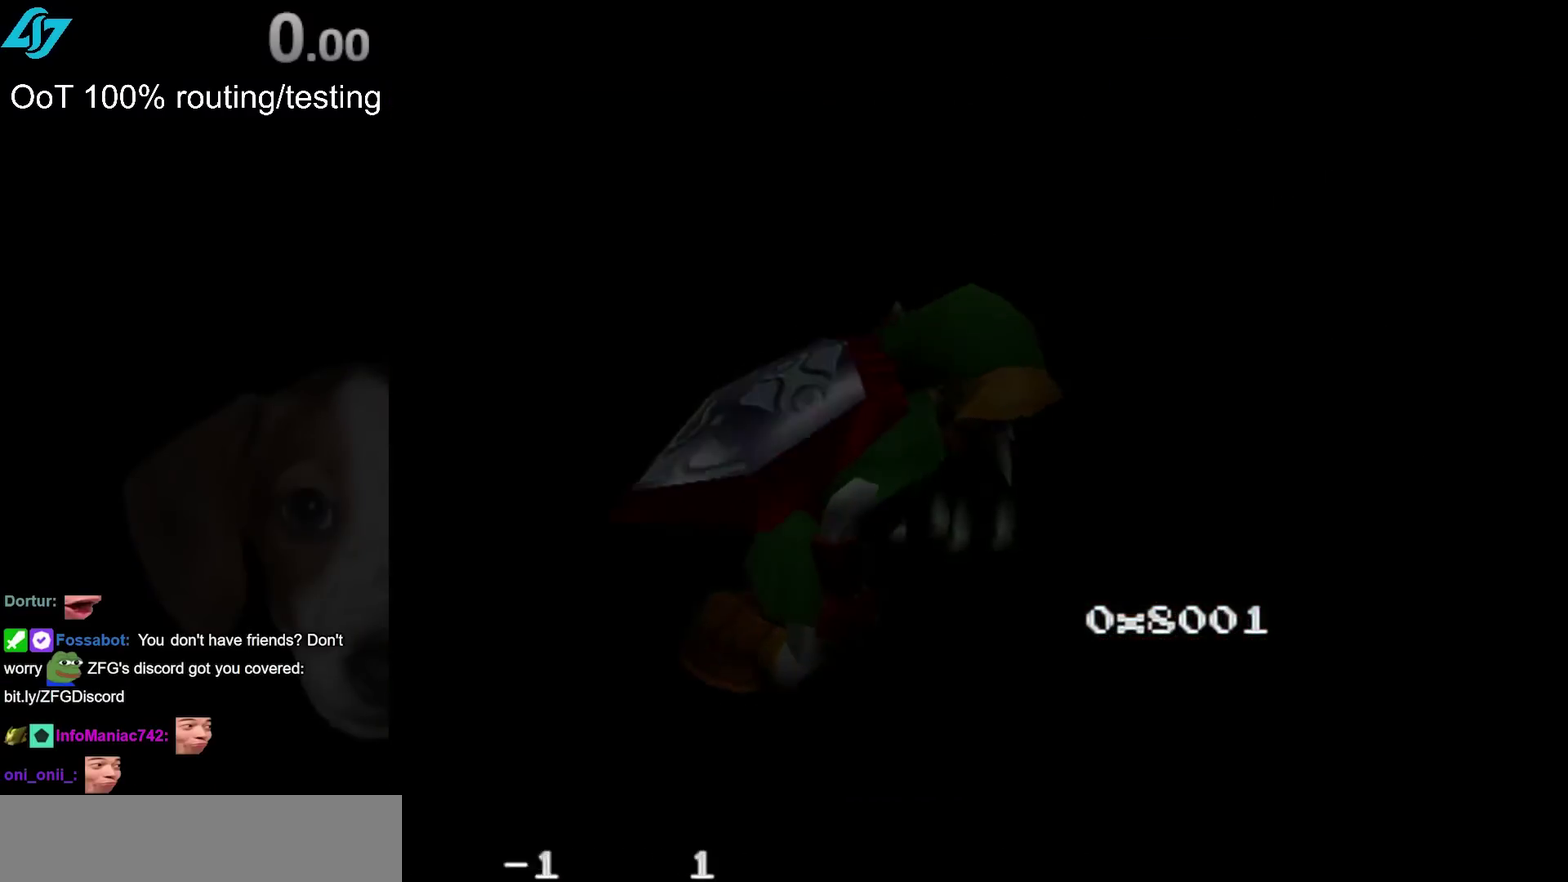
{"buttons": [], "left_stick": "center", "right_stick": "center", "events": []}
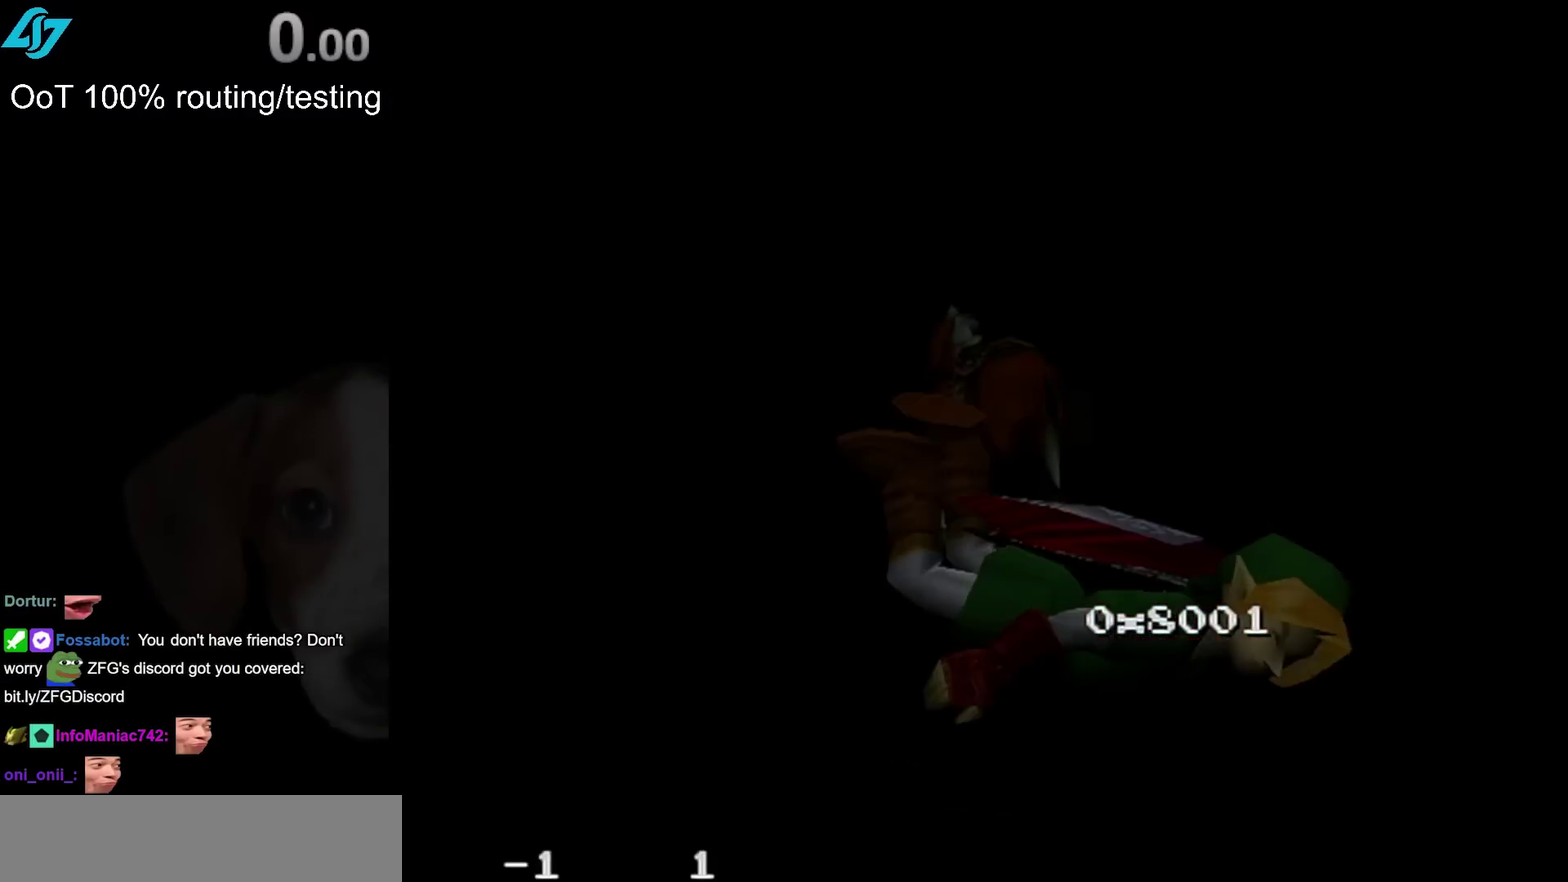
{"buttons": [], "left_stick": "center", "right_stick": "center", "events": []}
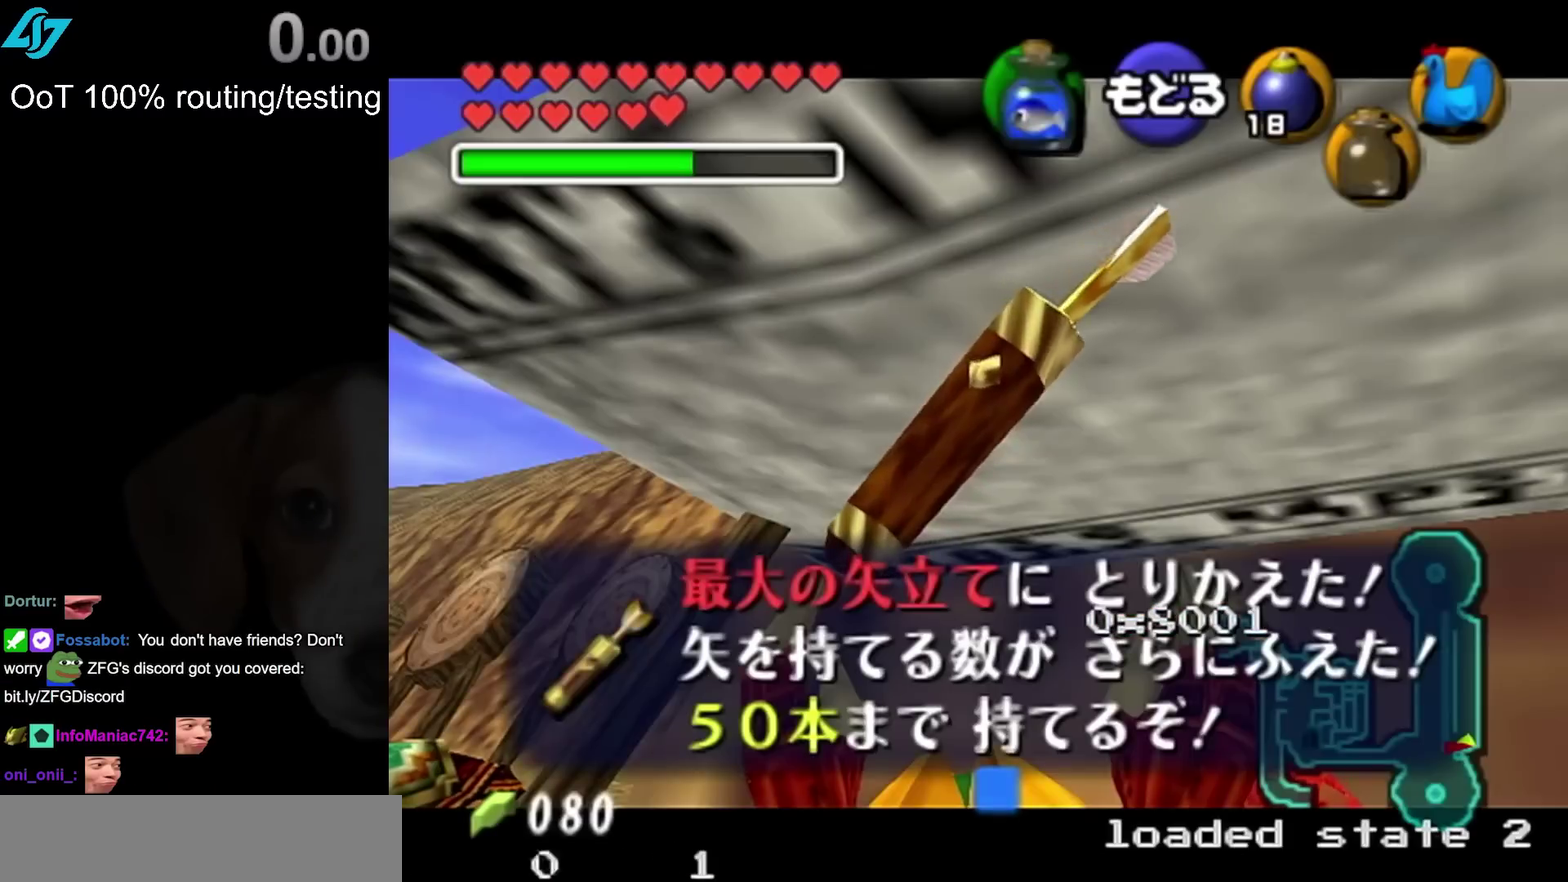
{"buttons": [], "left_stick": "center", "right_stick": "center", "events": []}
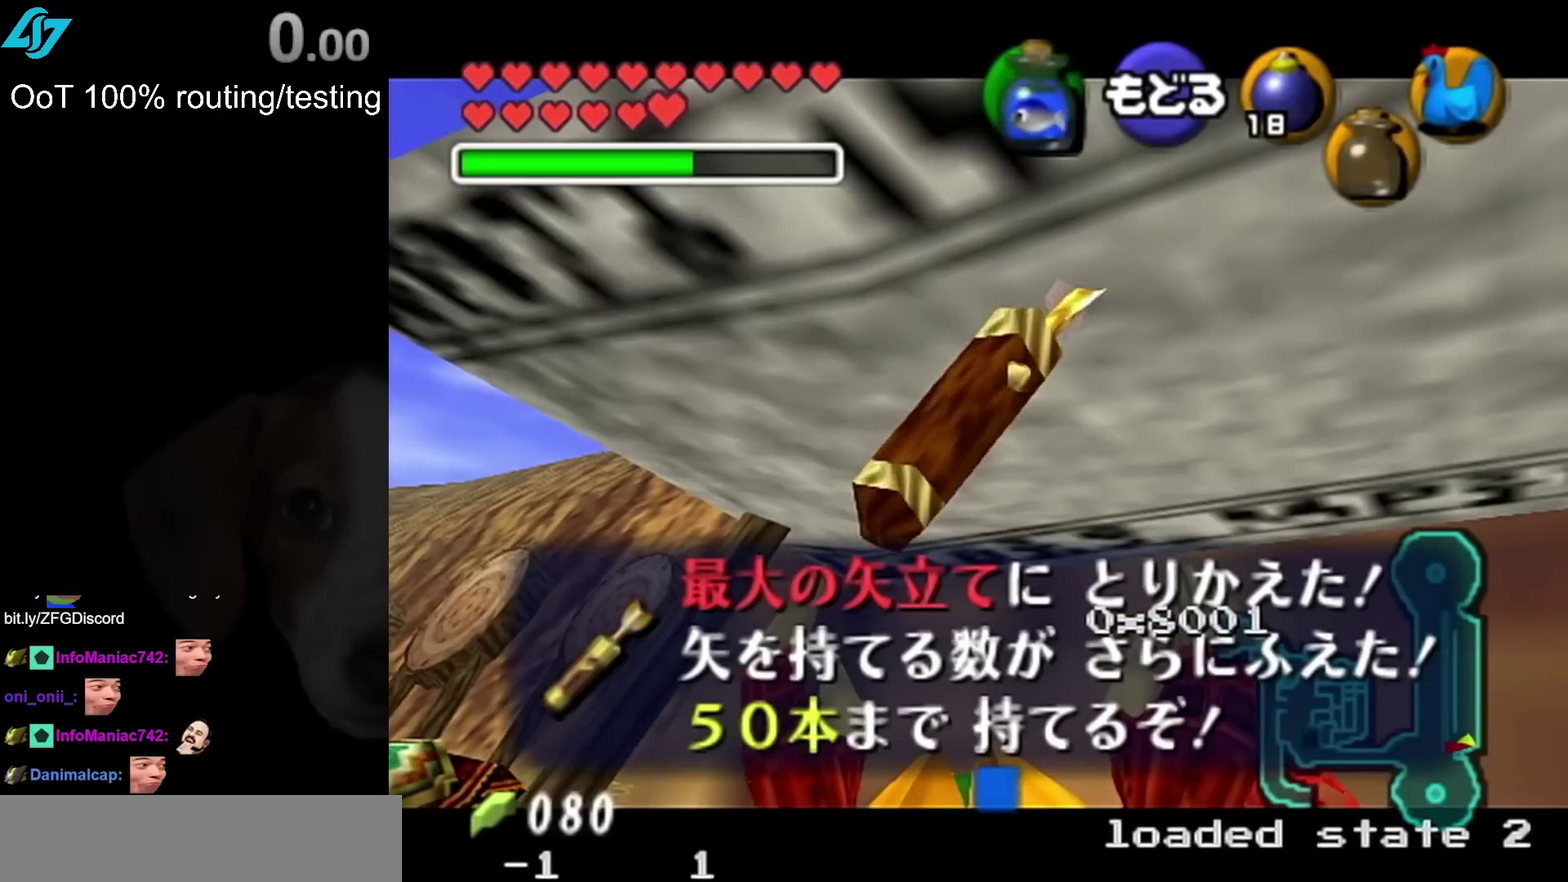
{"buttons": [], "left_stick": "center", "right_stick": "center", "events": []}
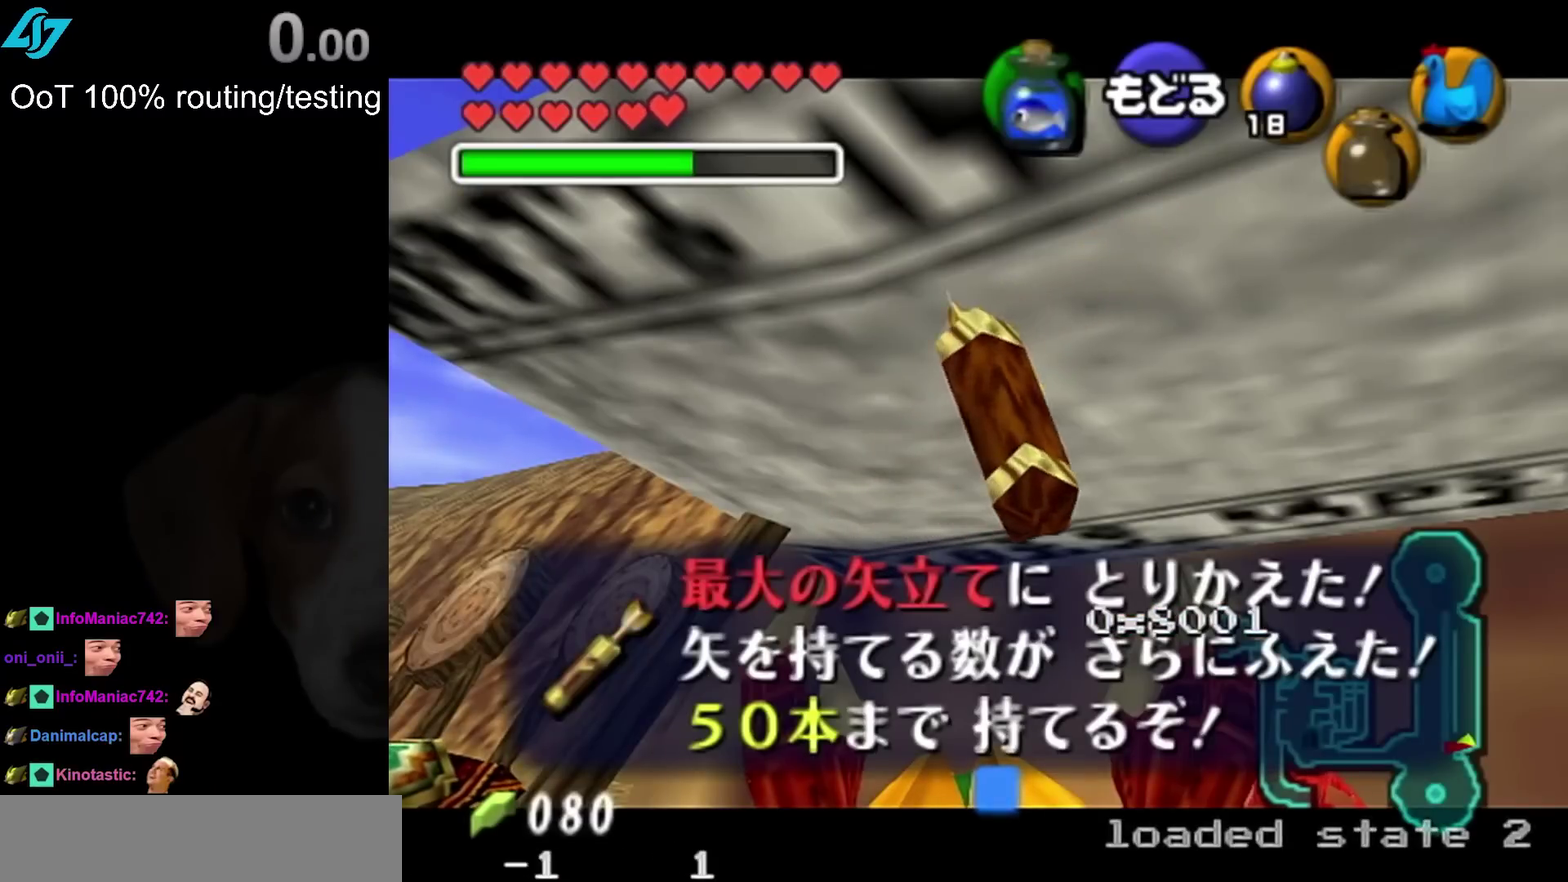
{"buttons": [], "left_stick": "center", "right_stick": "center", "events": []}
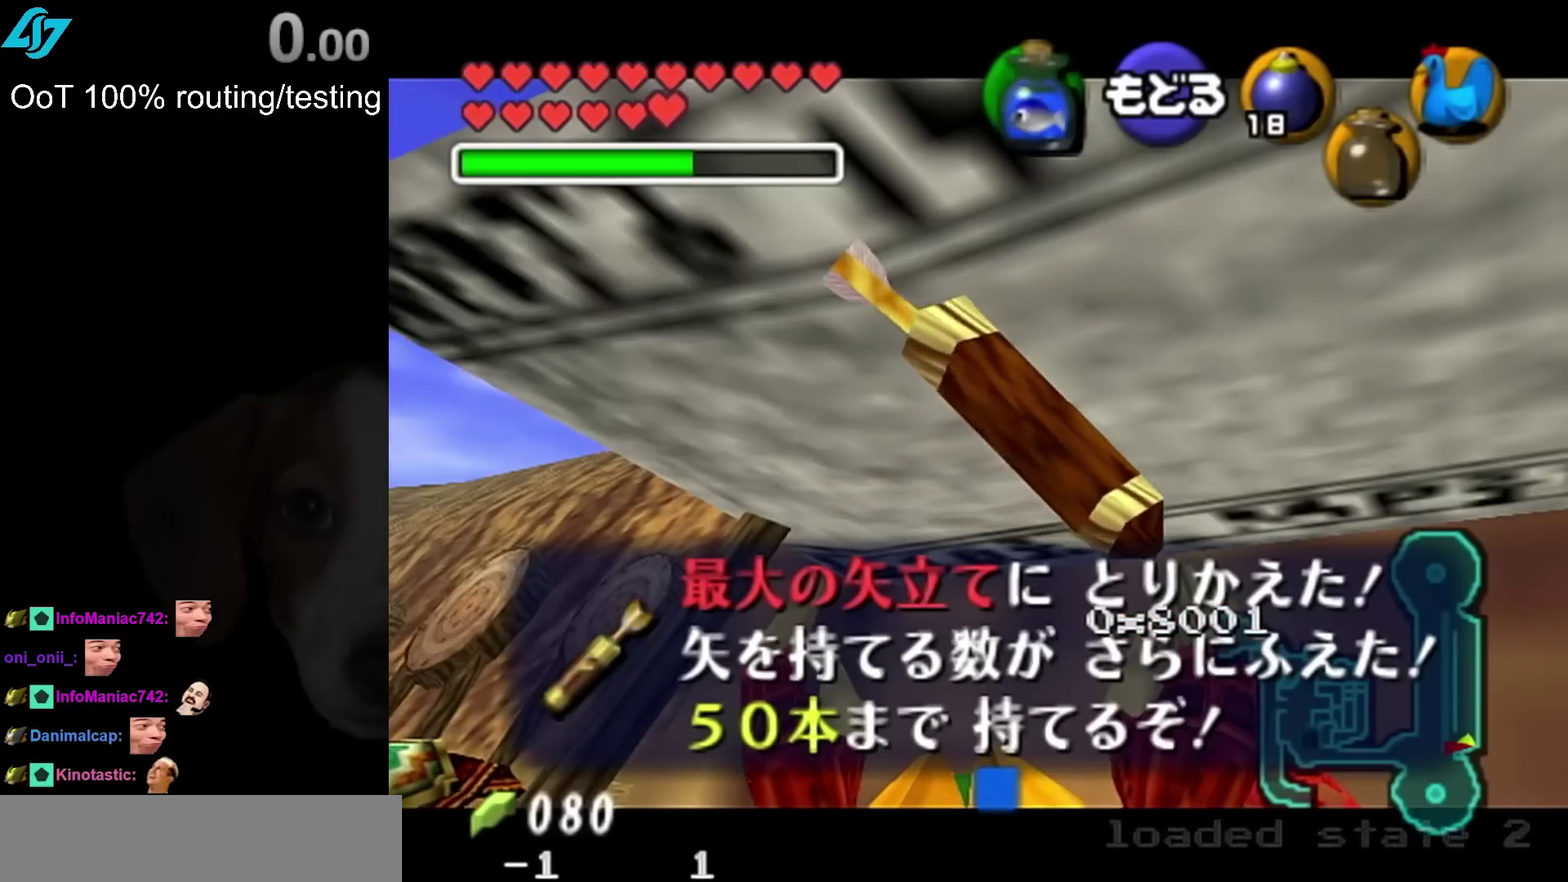
{"buttons": [], "left_stick": "center", "right_stick": "center", "events": []}
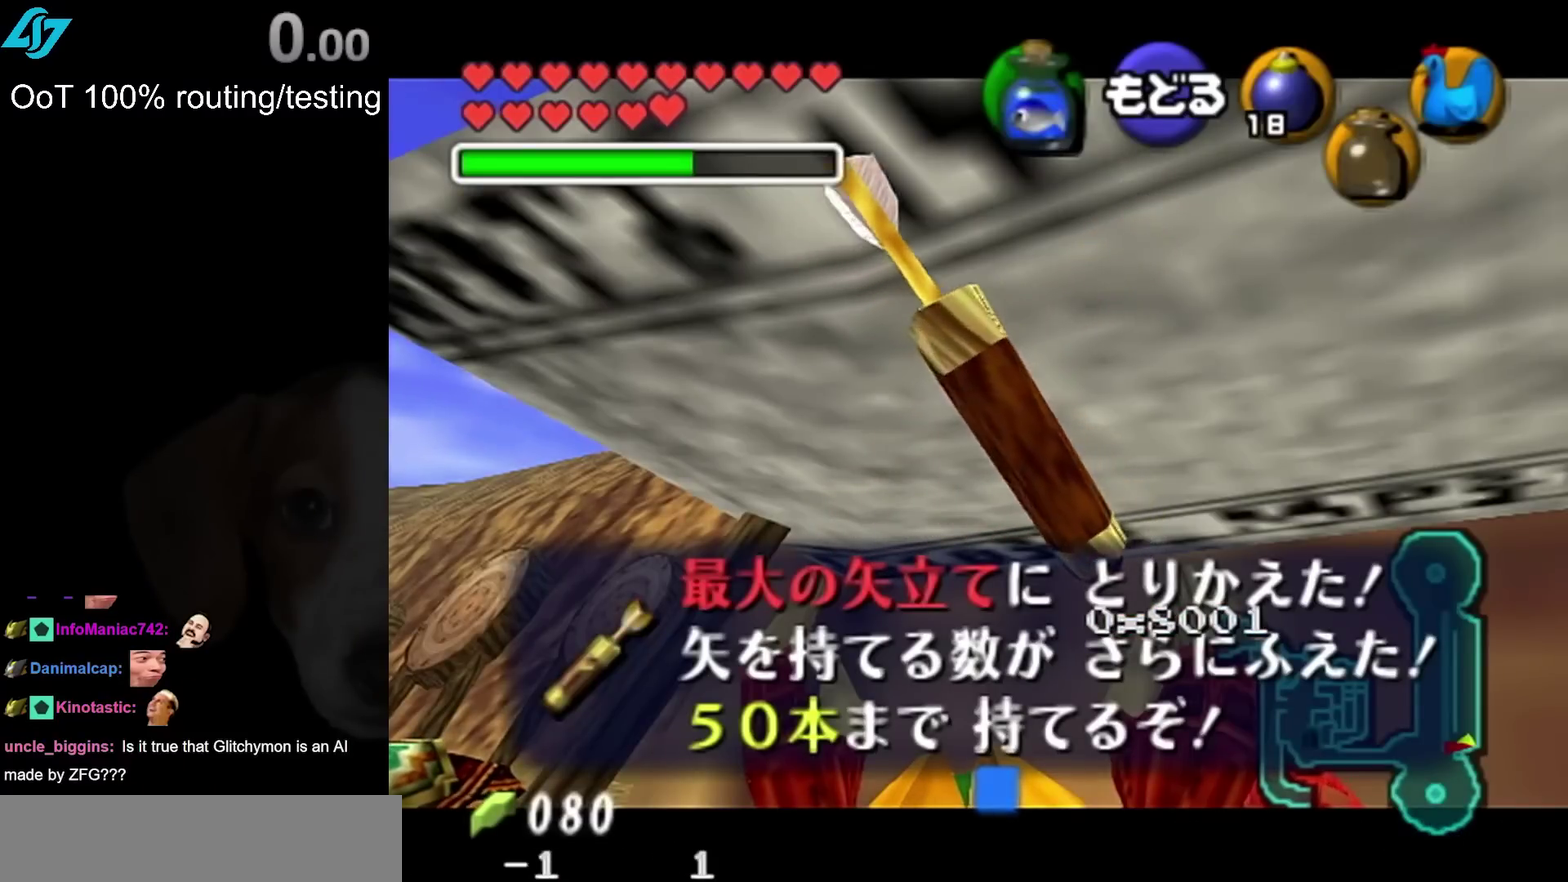
{"buttons": [], "left_stick": "center", "right_stick": "center", "events": []}
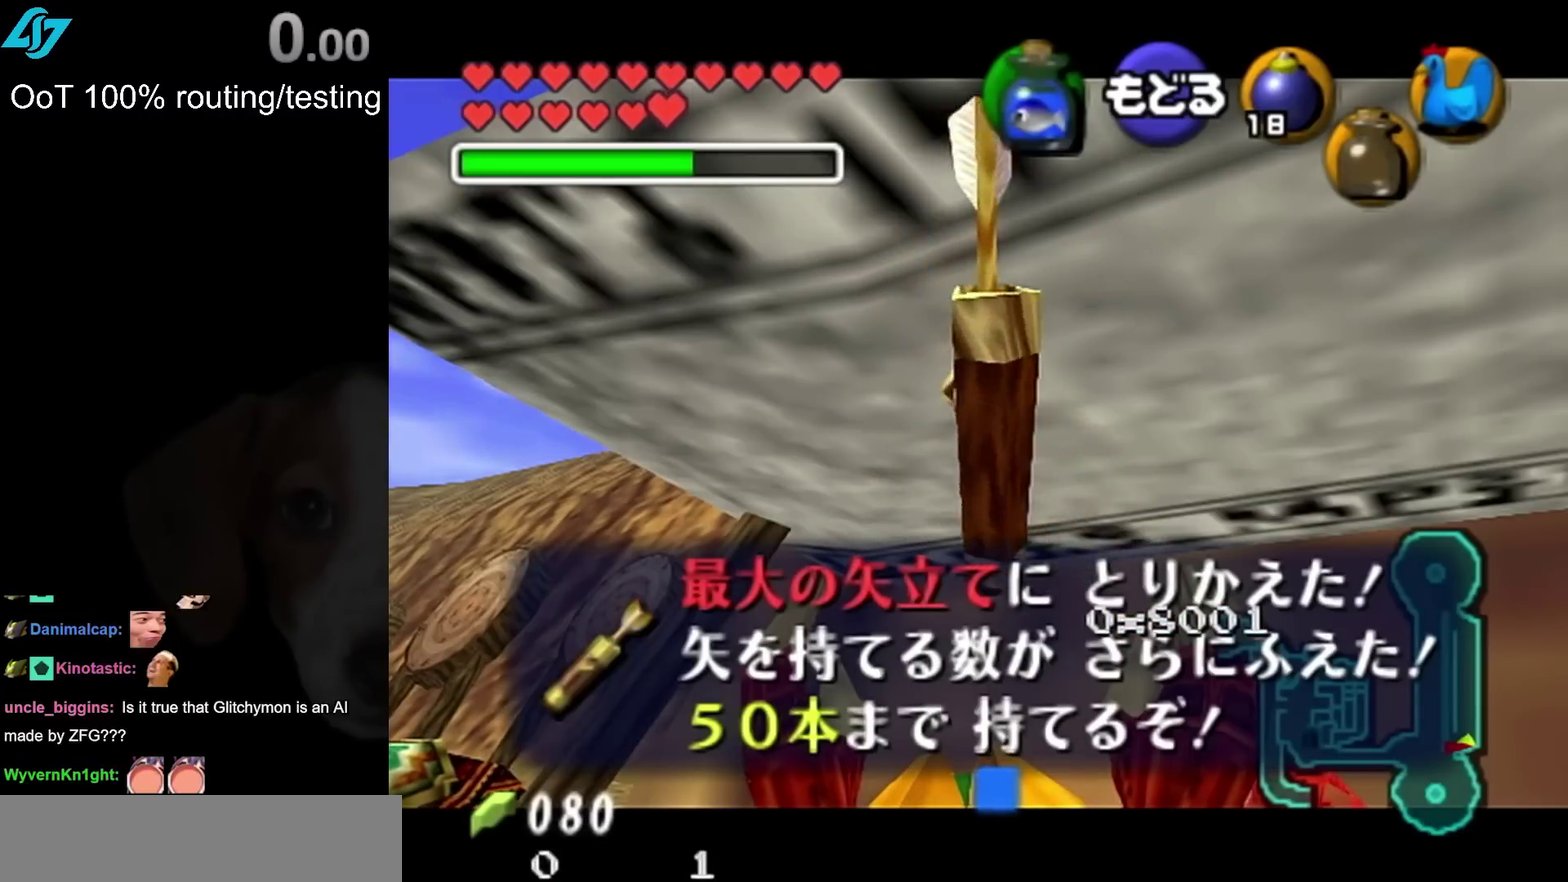
{"buttons": [], "left_stick": "center", "right_stick": "center", "events": [[133, "CROSS", "down"], [250, "CROSS", "up"], [350, "CROSS", "down"], [400, "CROSS", "up"]]}
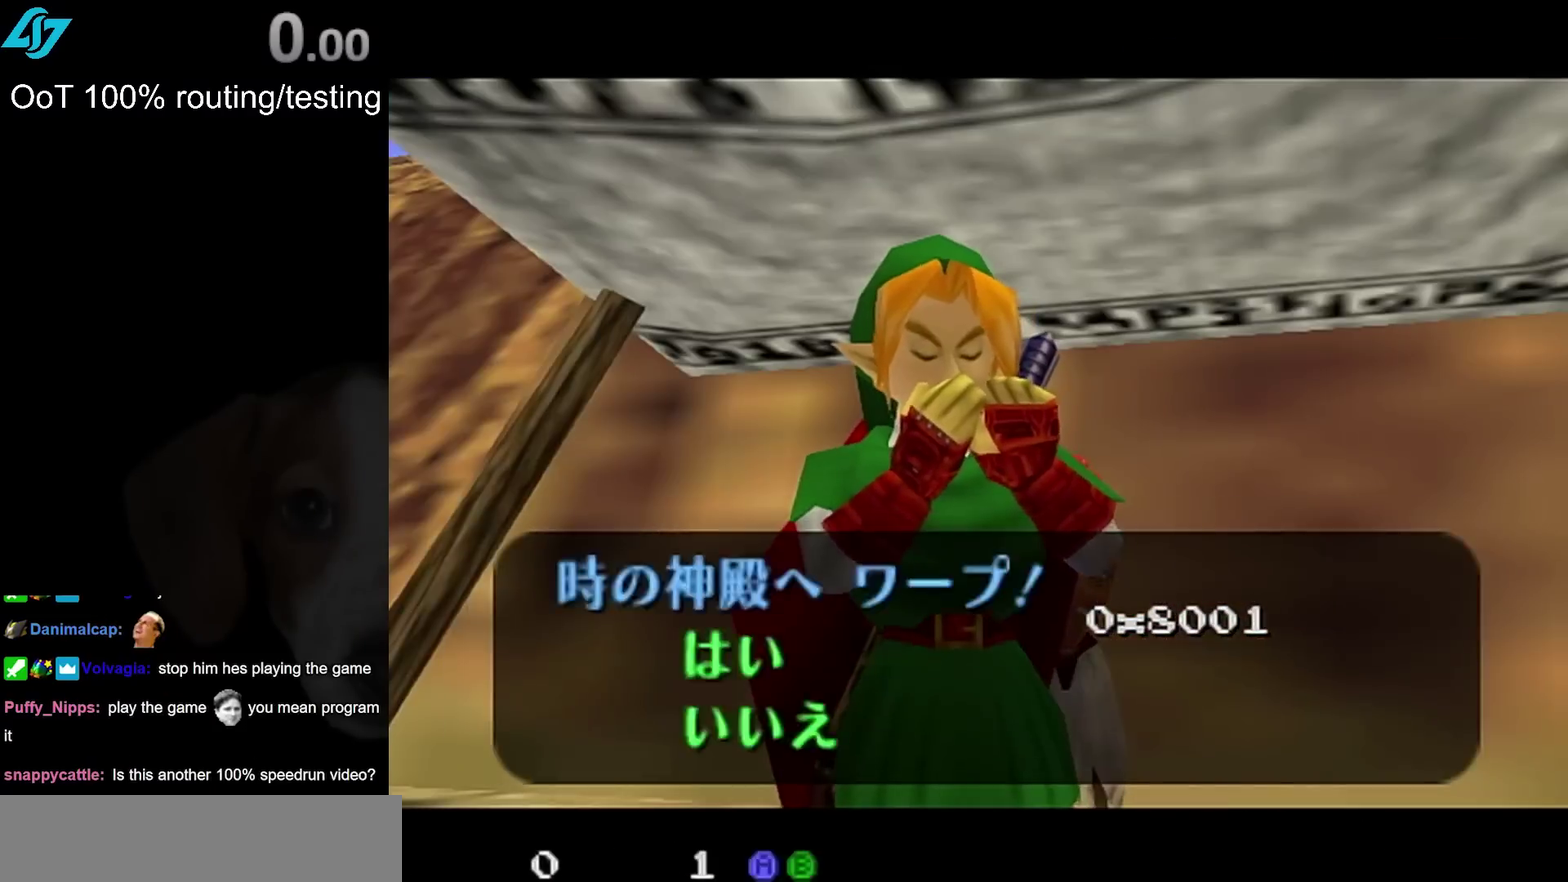
{"buttons": [], "left_stick": "center", "right_stick": "center", "events": [[33, "CROSS", "down"], [100, "CROSS", "up"], [183, "CROSS", "down"], [283, "CROSS", "up"], [350, "CROSS", "down"], [467, "CROSS", "up"]]}
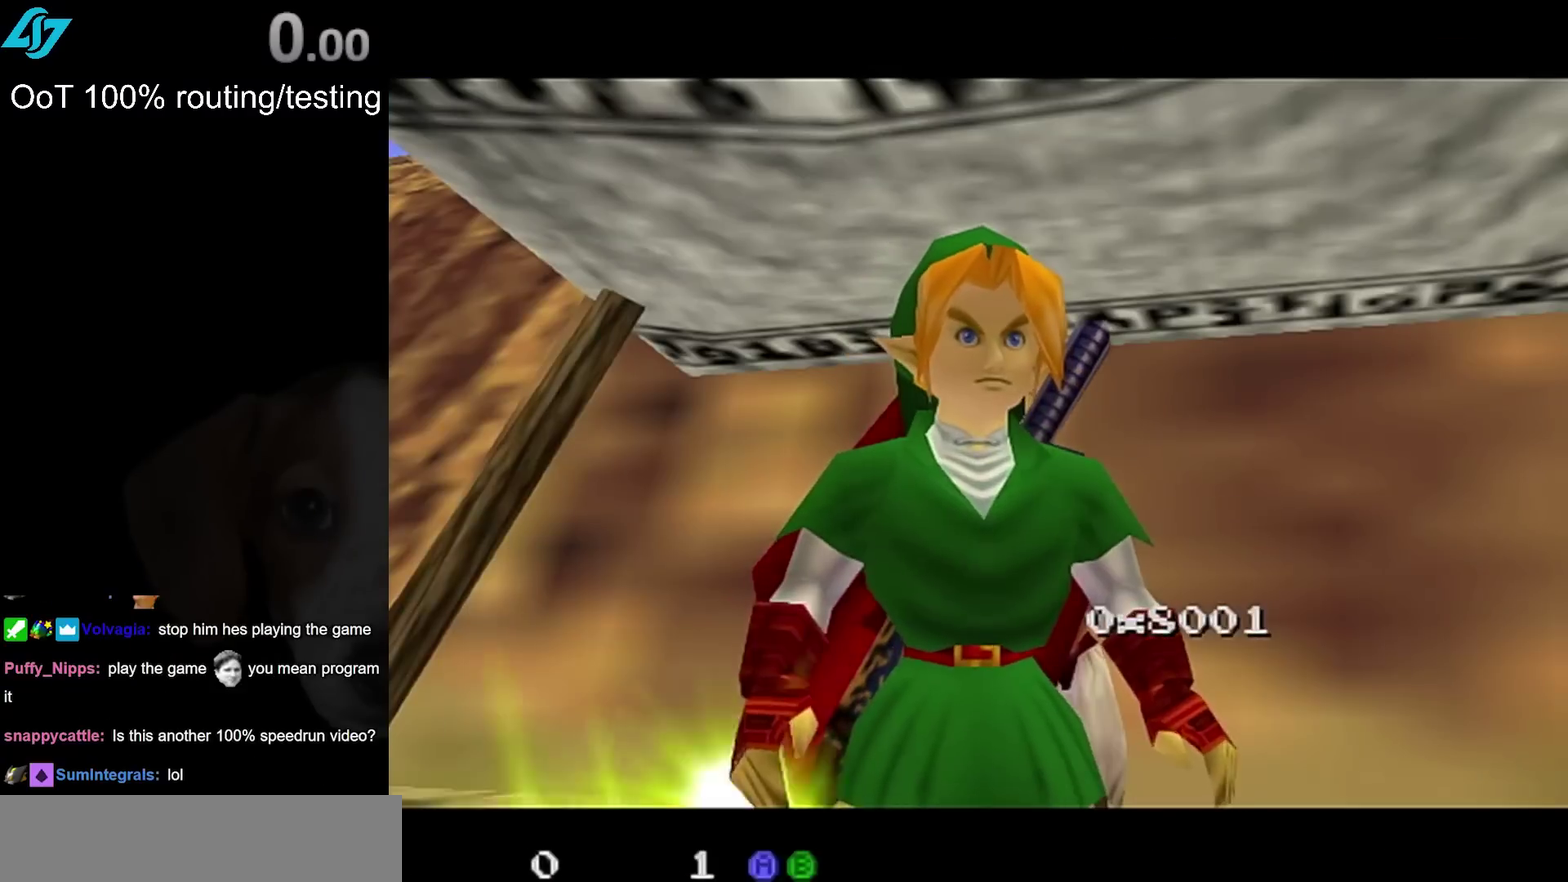
{"buttons": [], "left_stick": "center", "right_stick": "center", "events": []}
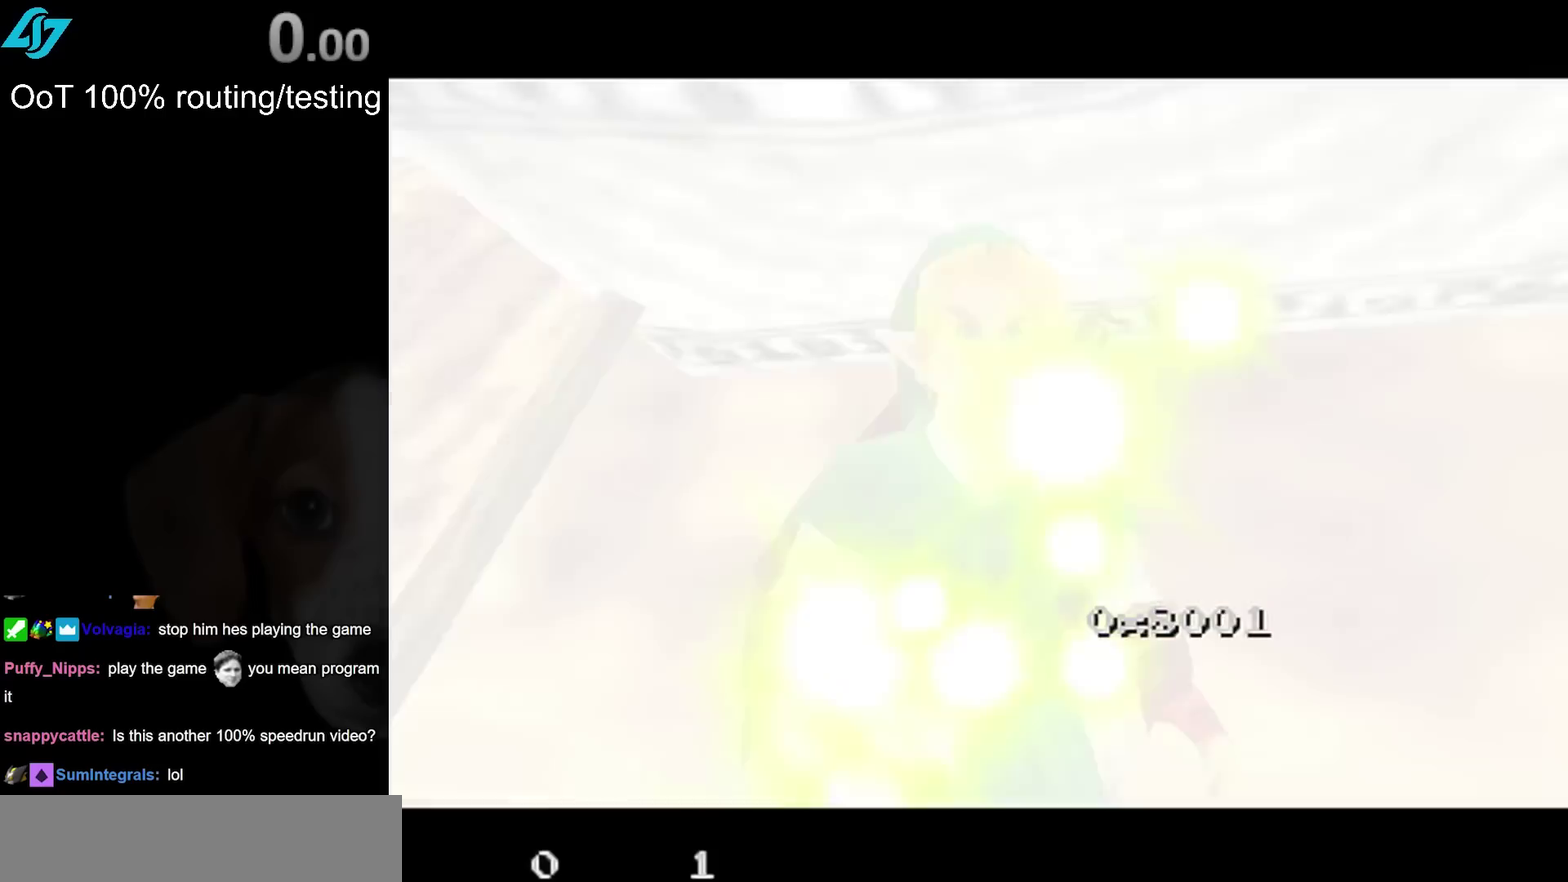
{"buttons": [], "left_stick": "center", "right_stick": "center", "events": []}
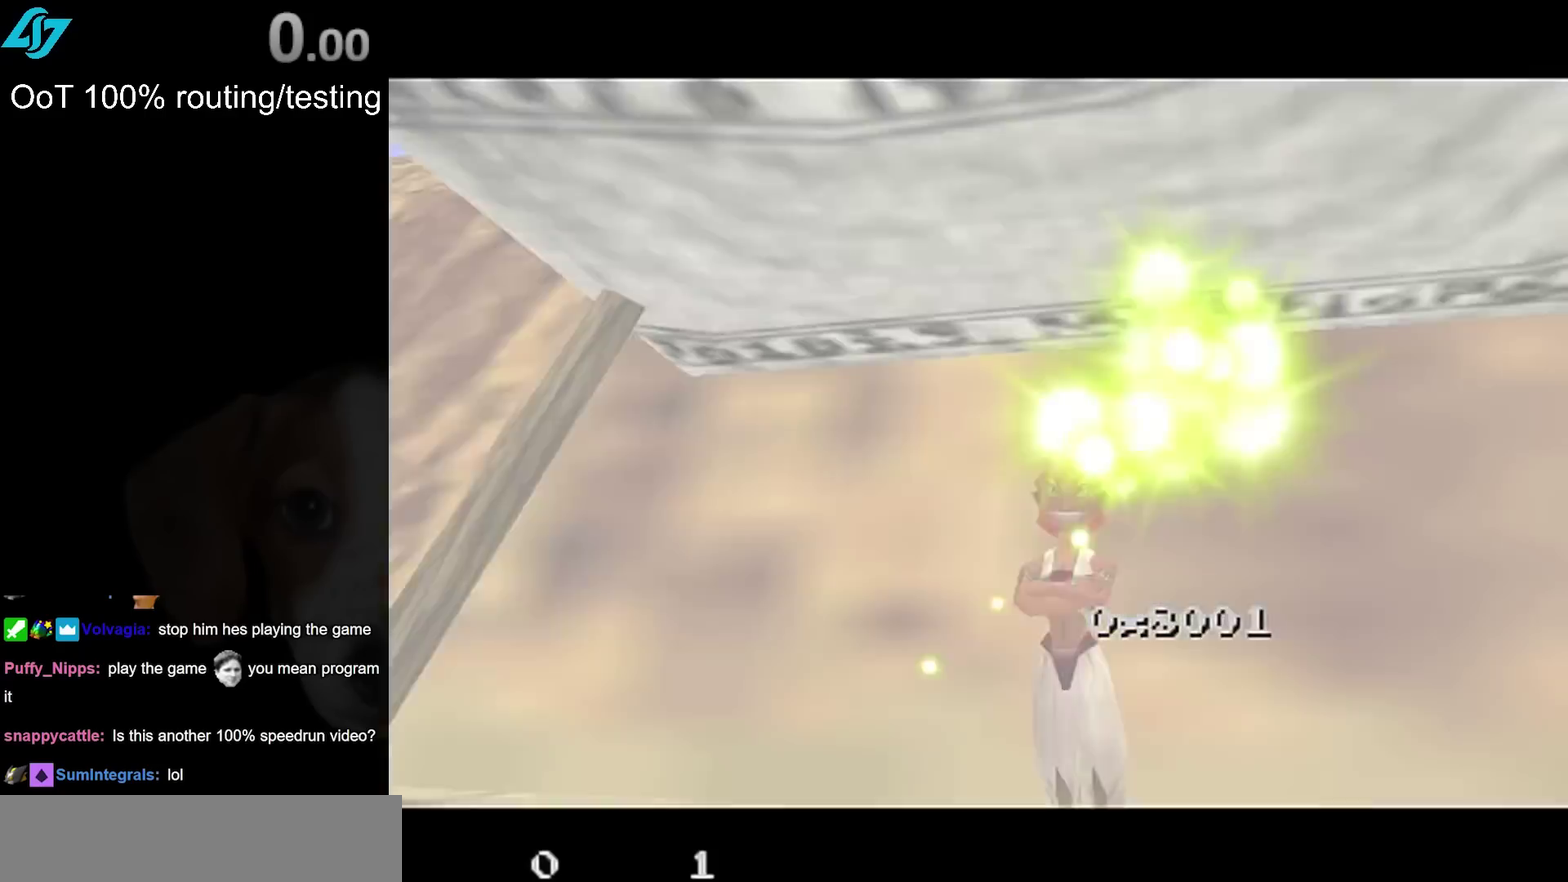
{"buttons": [], "left_stick": "center", "right_stick": "center", "events": []}
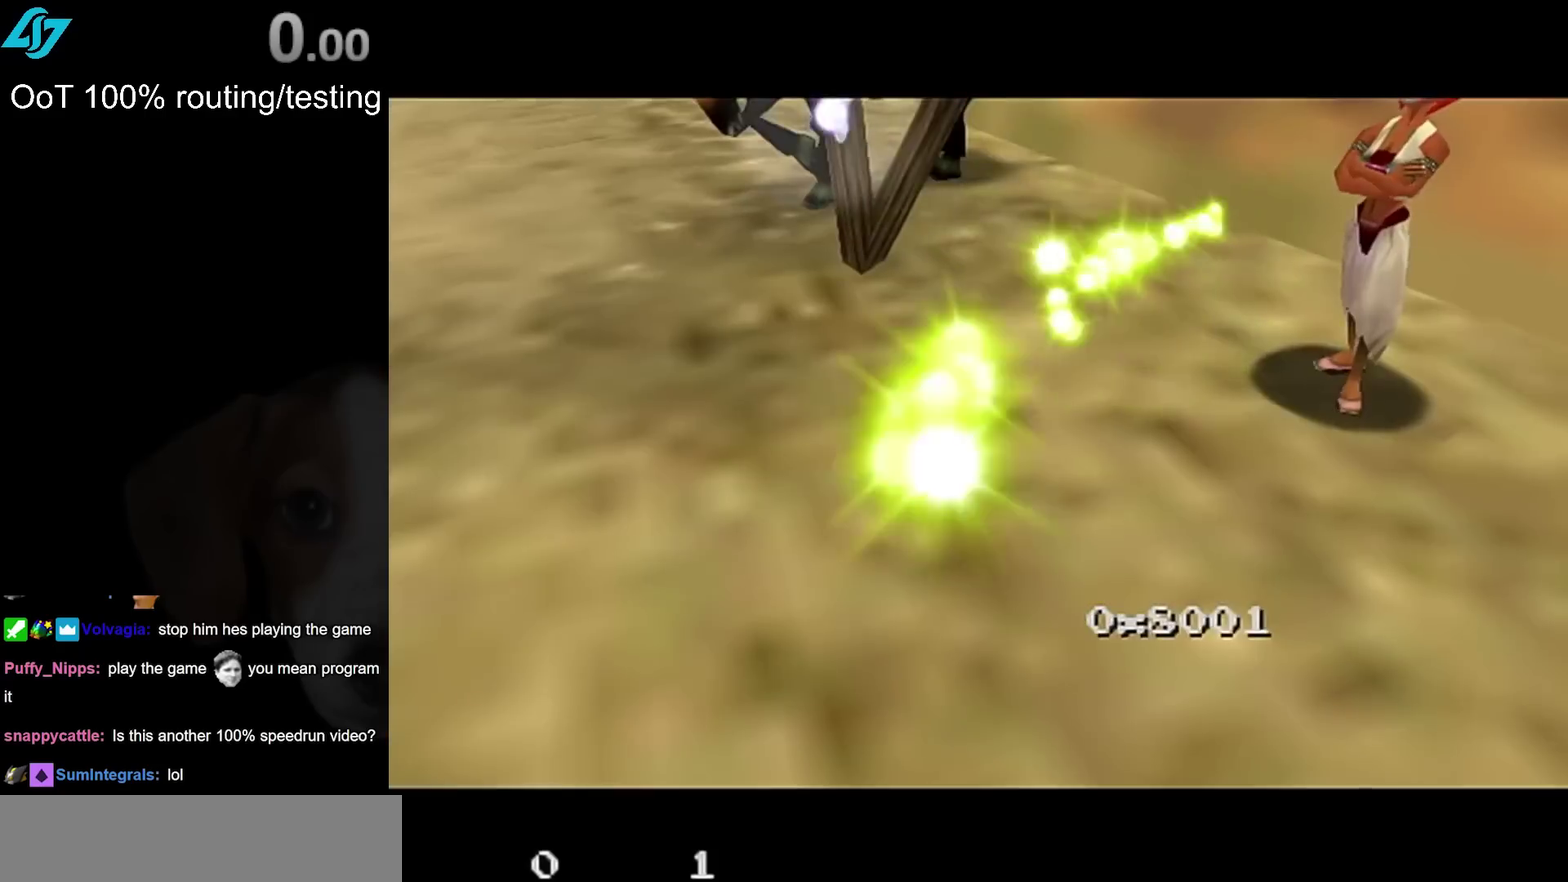
{"buttons": ["R1"], "left_stick": "center", "right_stick": "down", "events": [[433, "R1", "down"], [467, "right_stick", "down"]]}
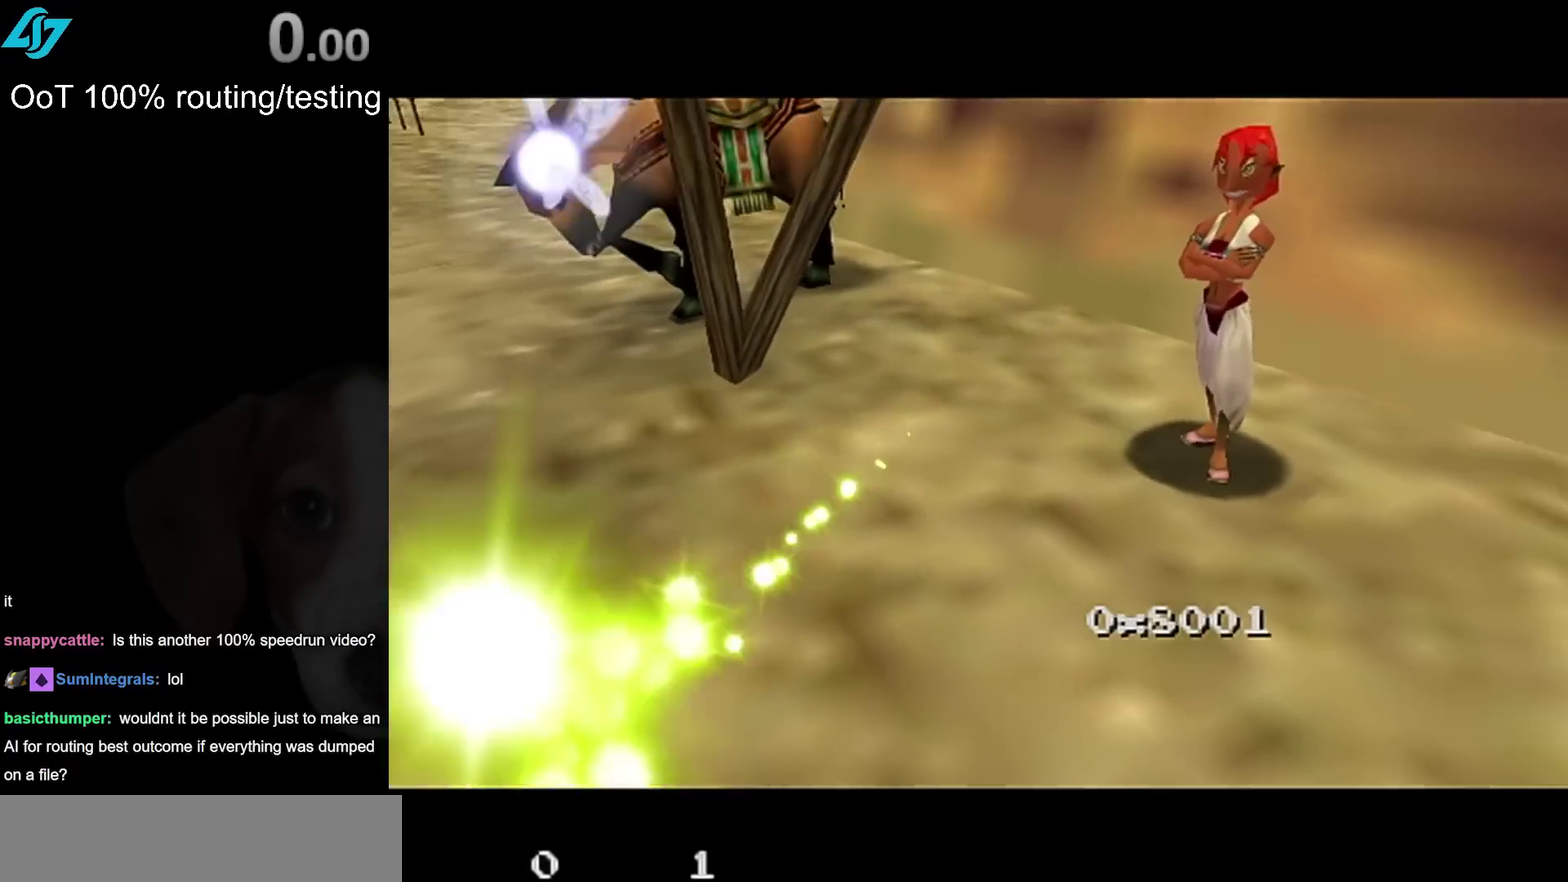
{"buttons": [], "left_stick": "center", "right_stick": "center", "events": [[100, "R1", "up"], [100, "right_stick", "center"]]}
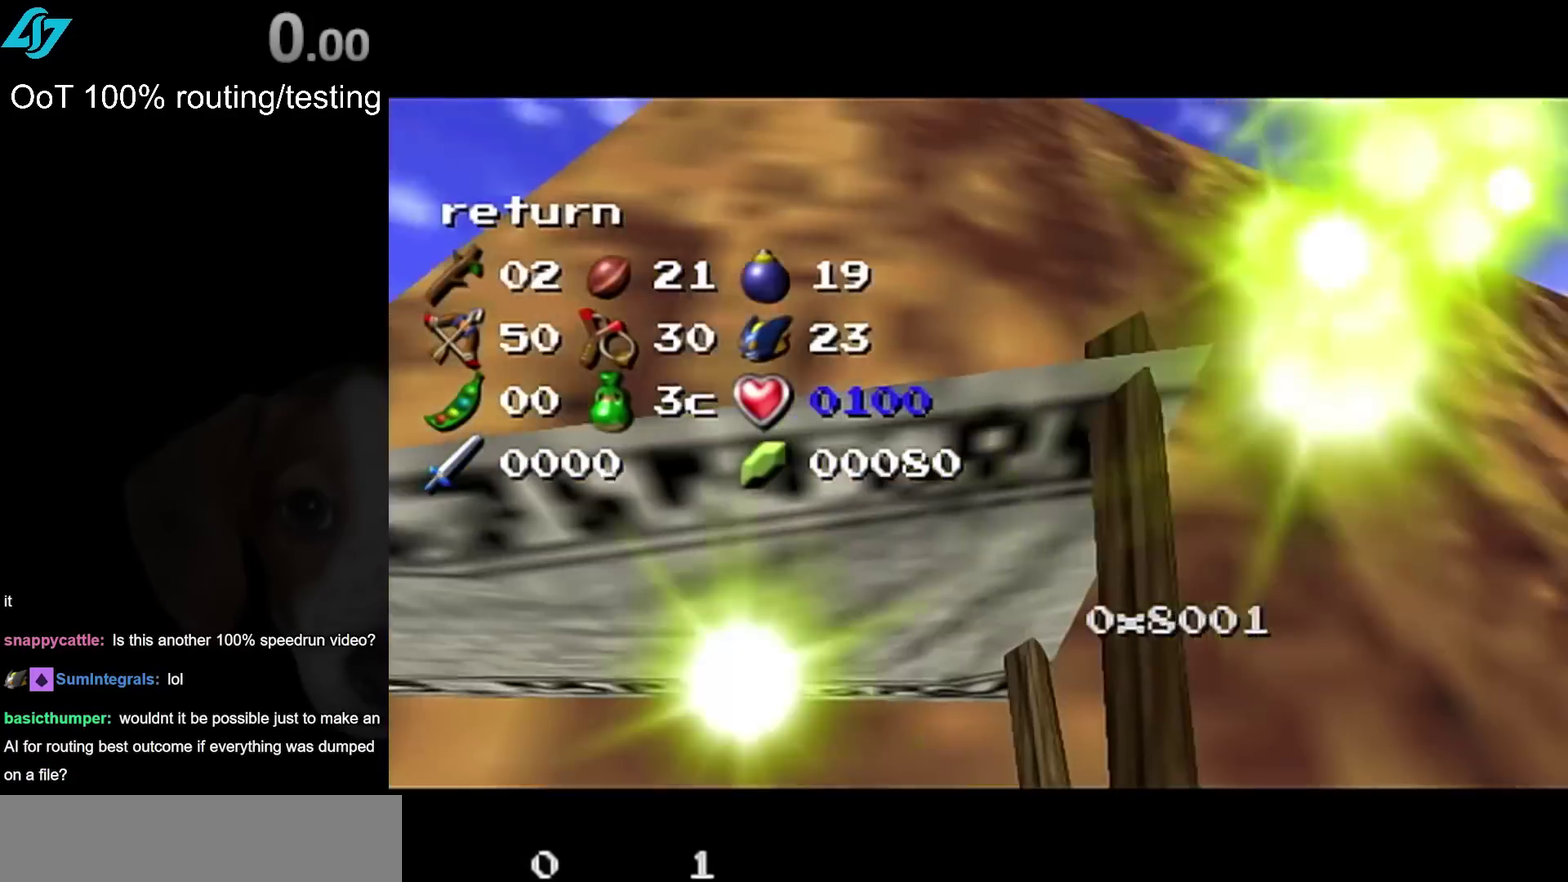
{"buttons": [], "left_stick": "center", "right_stick": "center", "events": [[150, "R1", "down"], [450, "R1", "up"]]}
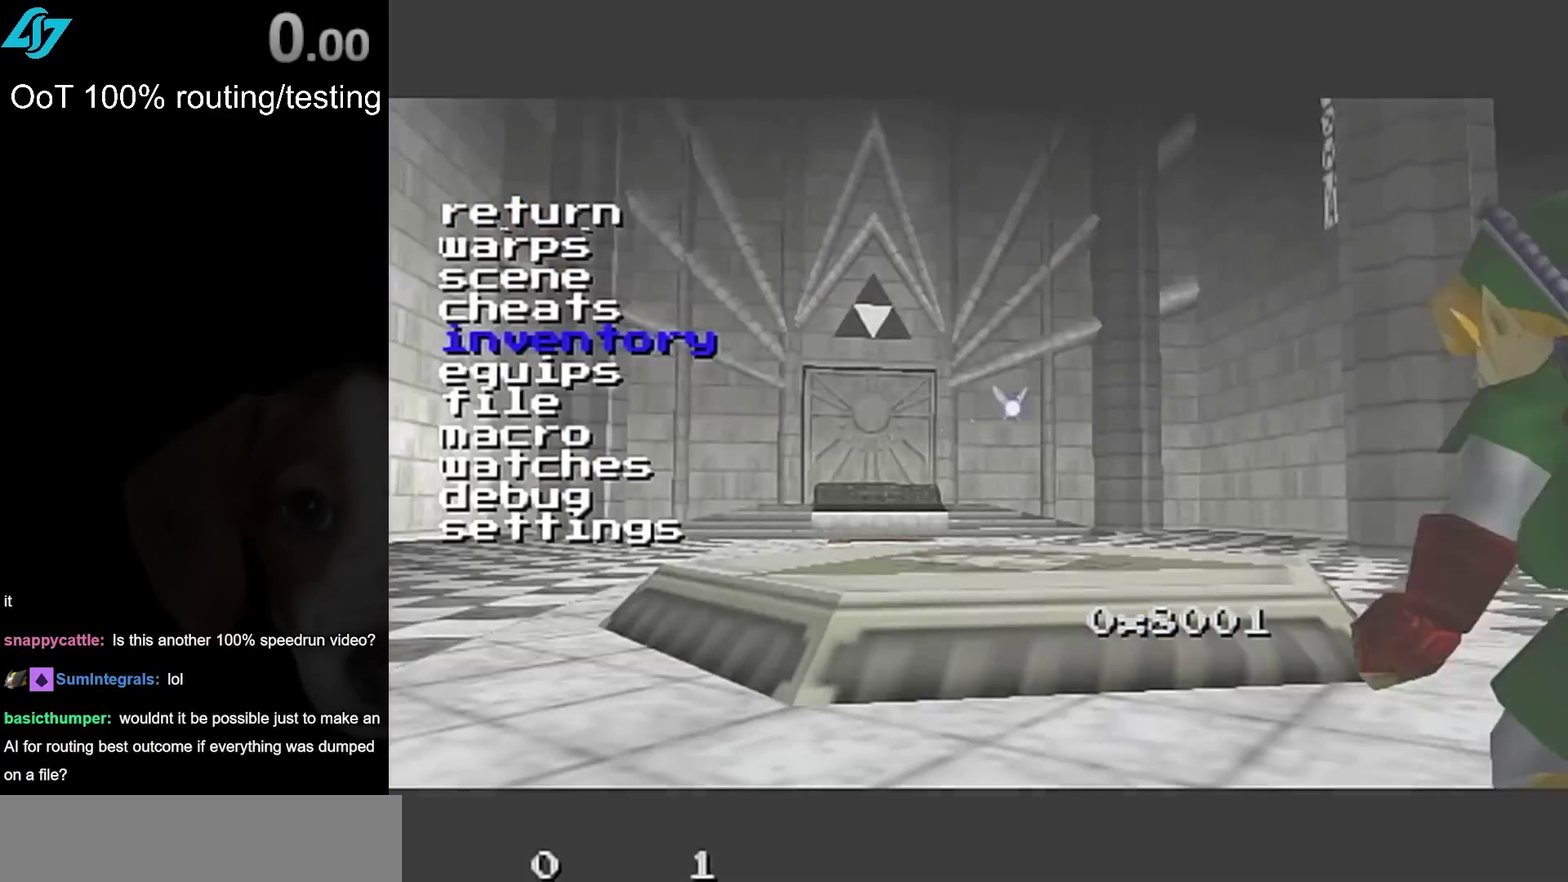
{"buttons": ["R1"], "left_stick": "center", "right_stick": "center", "events": [[333, "R1", "down"]]}
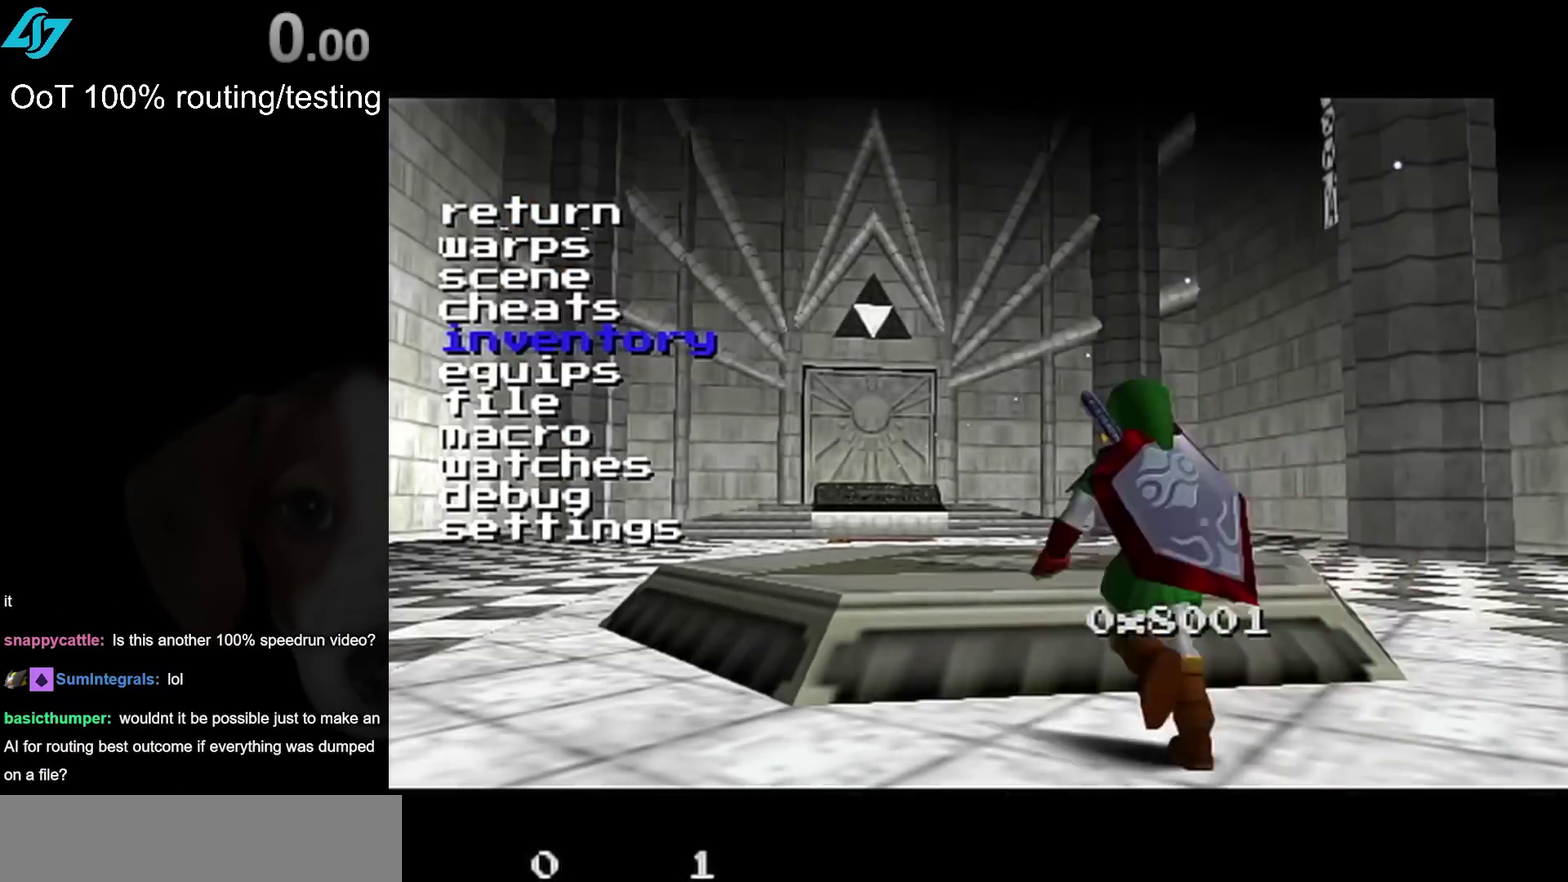
{"buttons": [], "left_stick": "center", "right_stick": "center", "events": [[200, "R1", "up"]]}